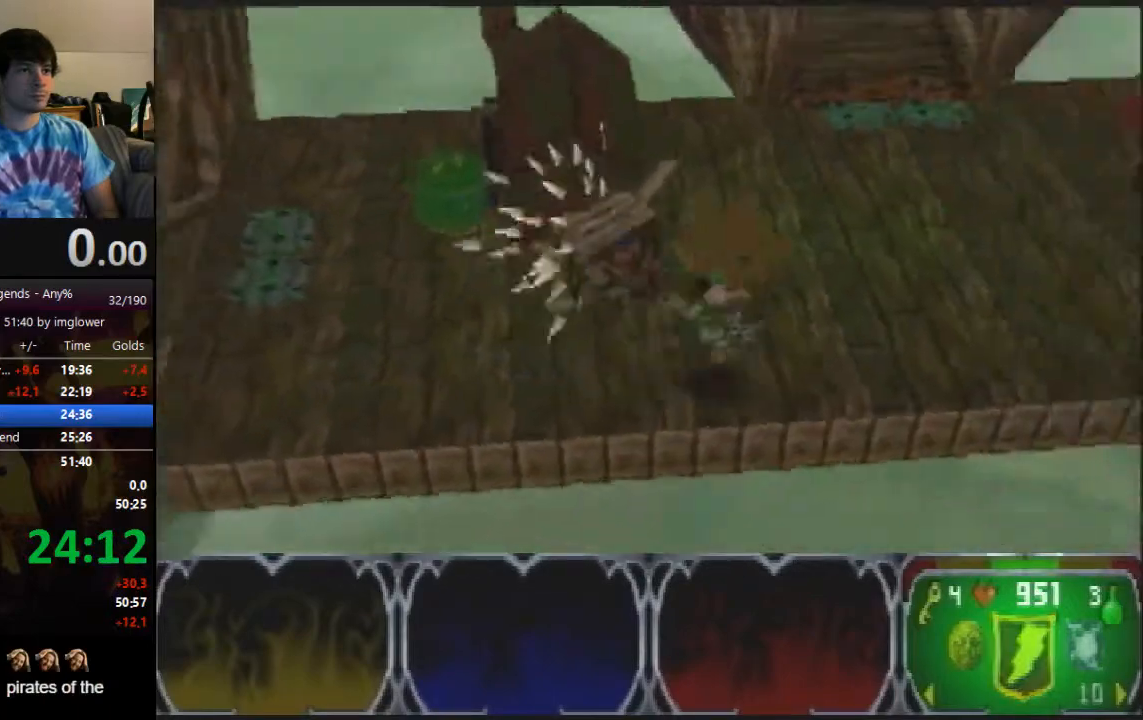
Gameplay with a controller (Nintendo layout); each line is a JSON object with the inputs held at the frame after it. "button_events" lists button changes between this image and that frame as [ms after this image, input, new state], when the widget could be followed in between (sticks are given only as held states). Not read: L3 R3.
{"buttons": [], "left_stick": "up-left", "button_events": [[133, "C_LEFT", "down"], [233, "C_LEFT", "up"], [367, "C_LEFT", "down"], [433, "C_LEFT", "up"]]}
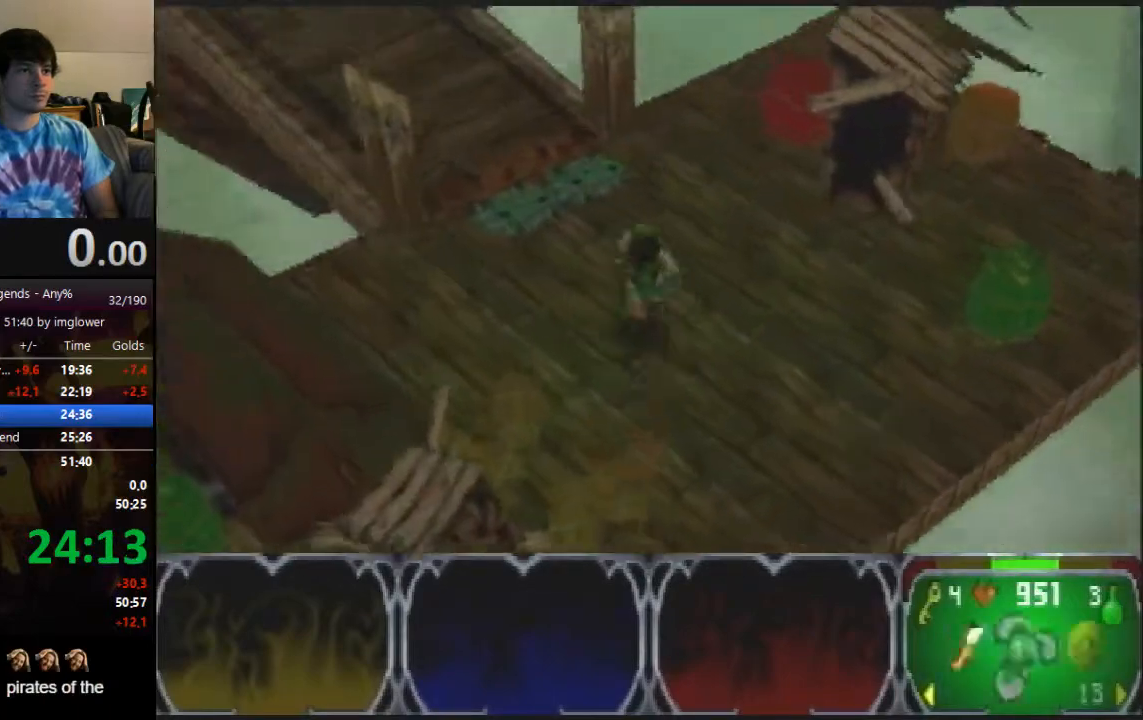
{"buttons": [], "left_stick": "up-left", "button_events": []}
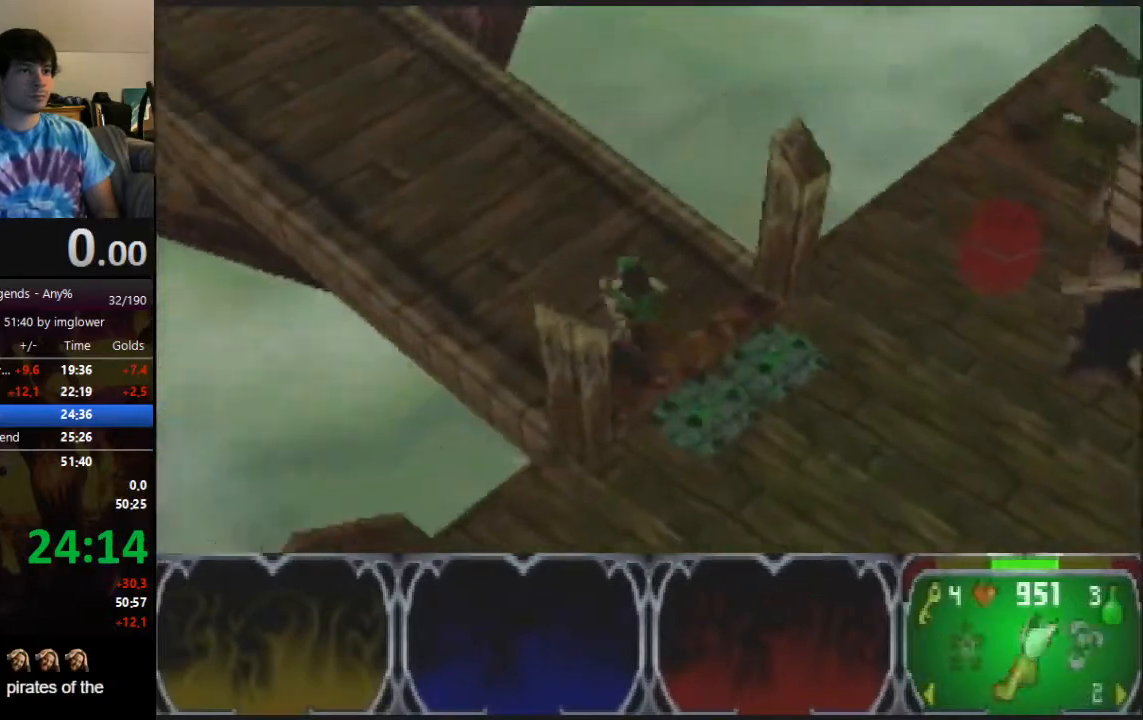
{"buttons": [], "left_stick": "up-left", "button_events": [[33, "C_RIGHT", "down"], [133, "C_RIGHT", "up"]]}
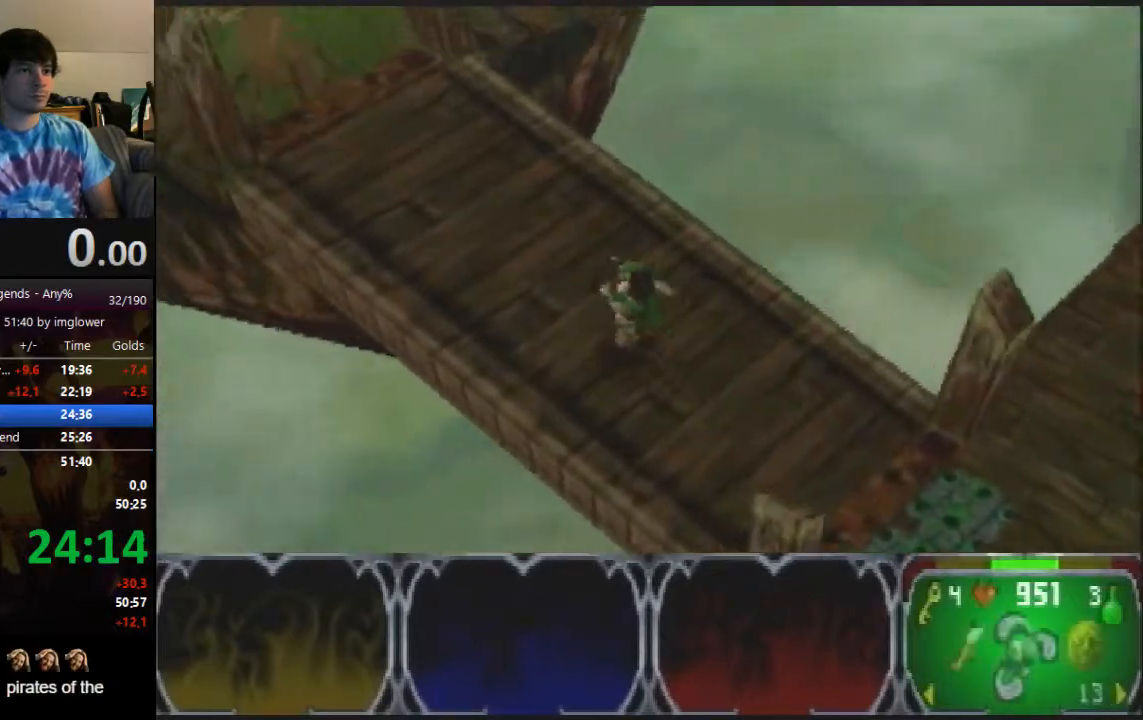
{"buttons": [], "left_stick": "up-left", "button_events": []}
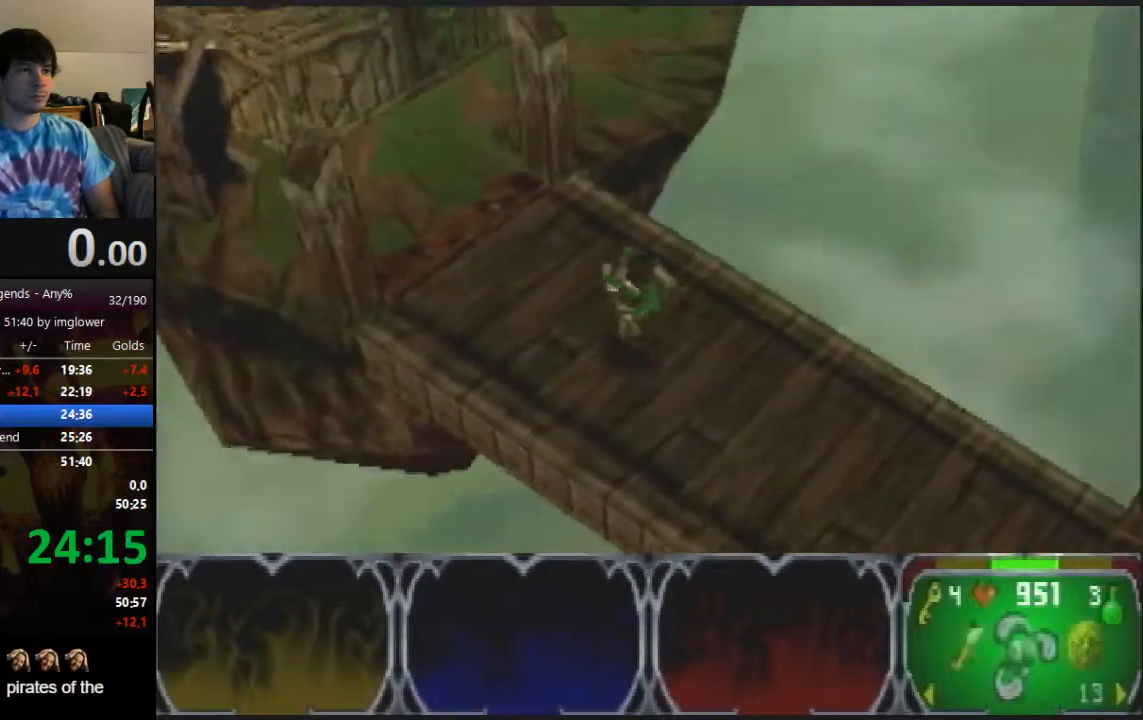
{"buttons": [], "left_stick": "up-left", "button_events": []}
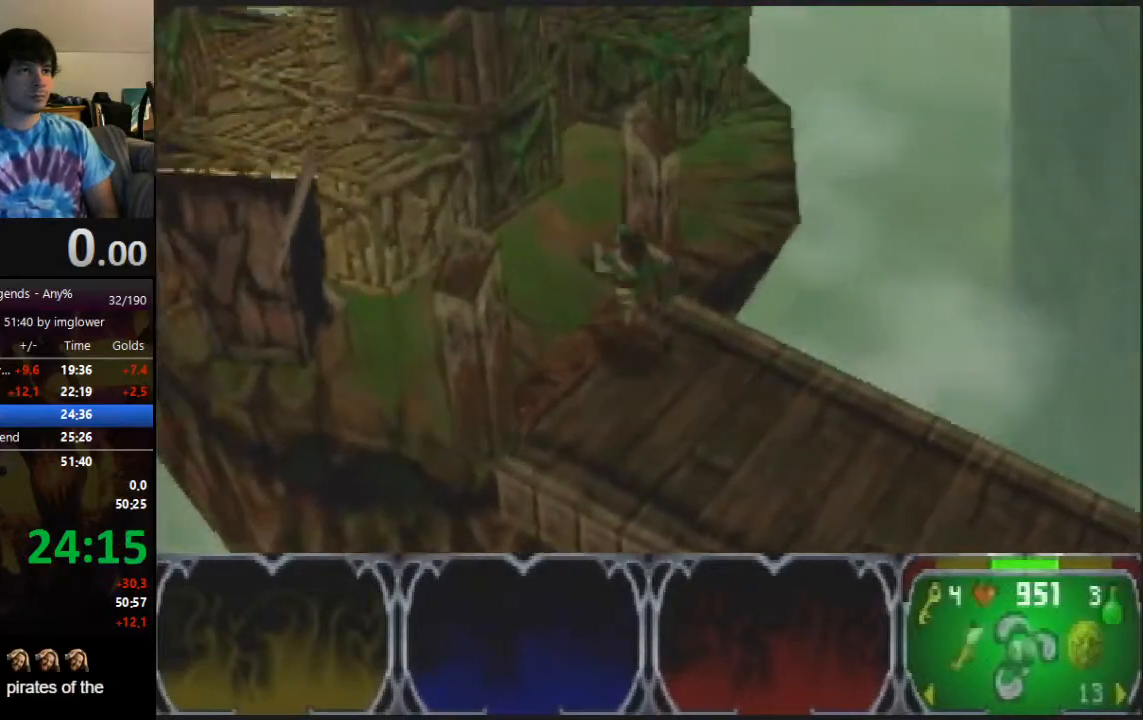
{"buttons": ["A"], "left_stick": "up-left", "button_events": [[167, "A", "down"]]}
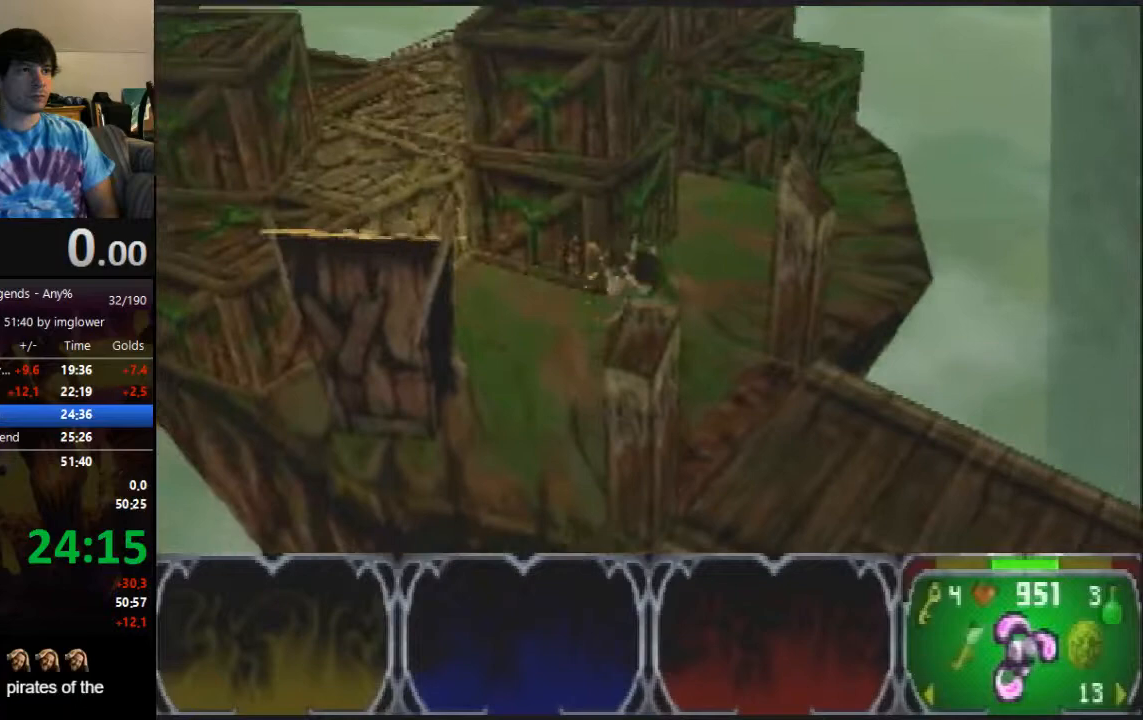
{"buttons": [], "left_stick": "up-right", "button_events": [[233, "A", "up"]]}
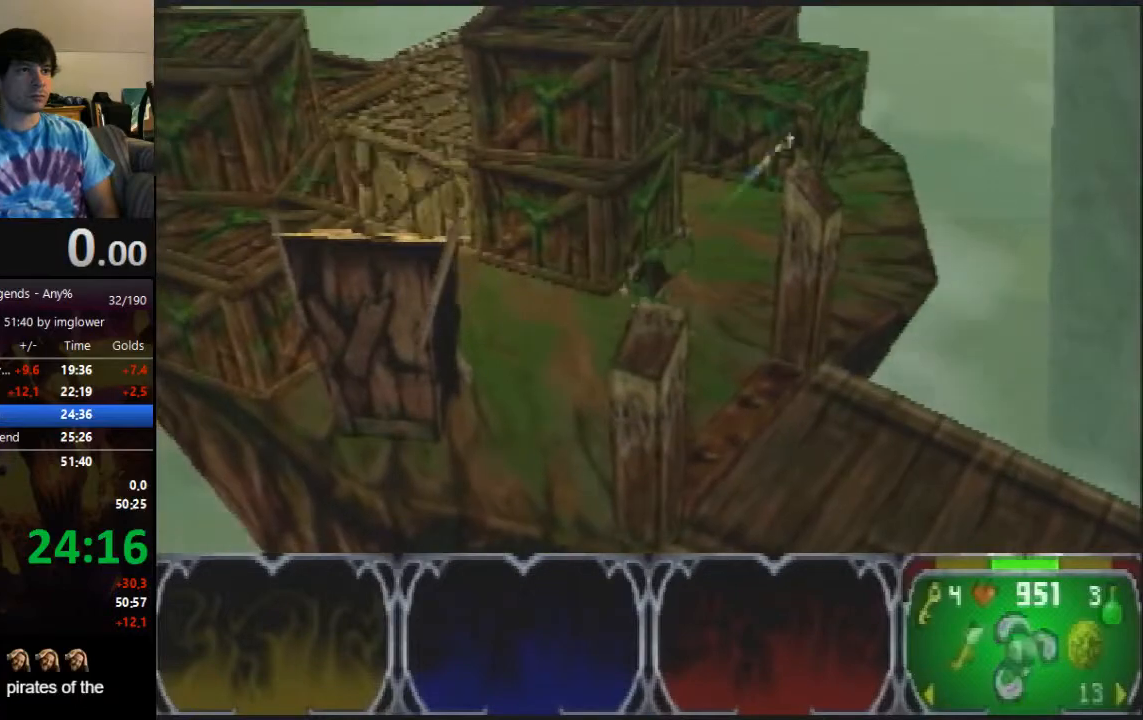
{"buttons": [], "left_stick": "up-right", "button_events": []}
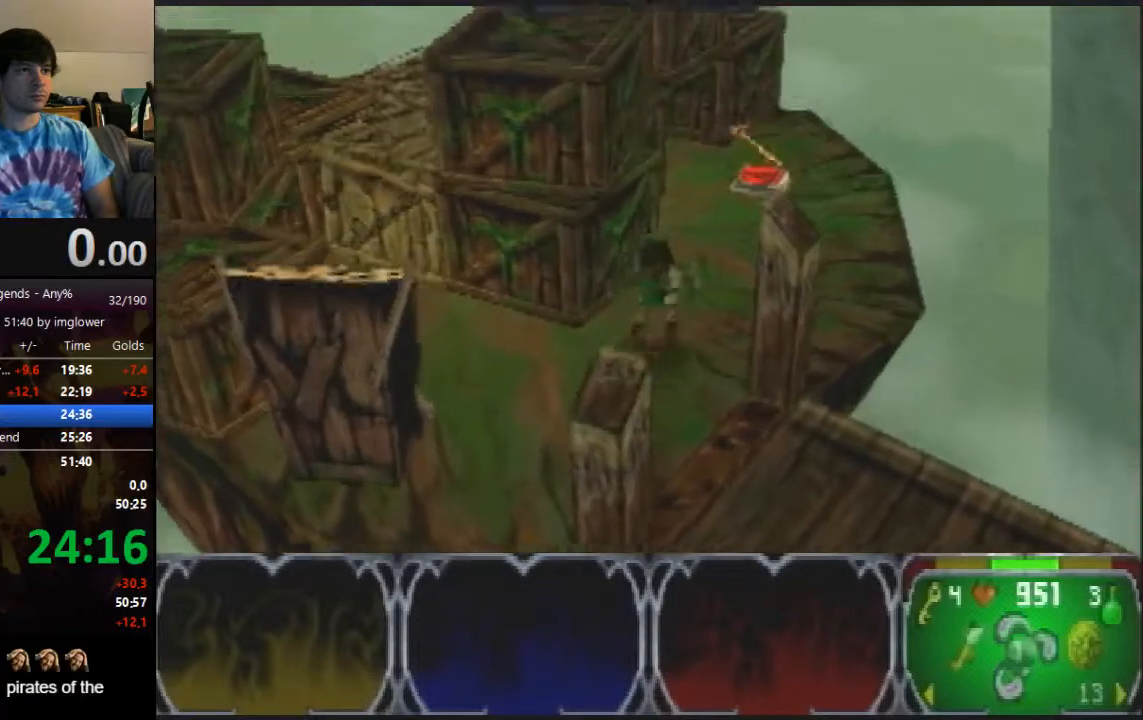
{"buttons": [], "left_stick": "up", "button_events": []}
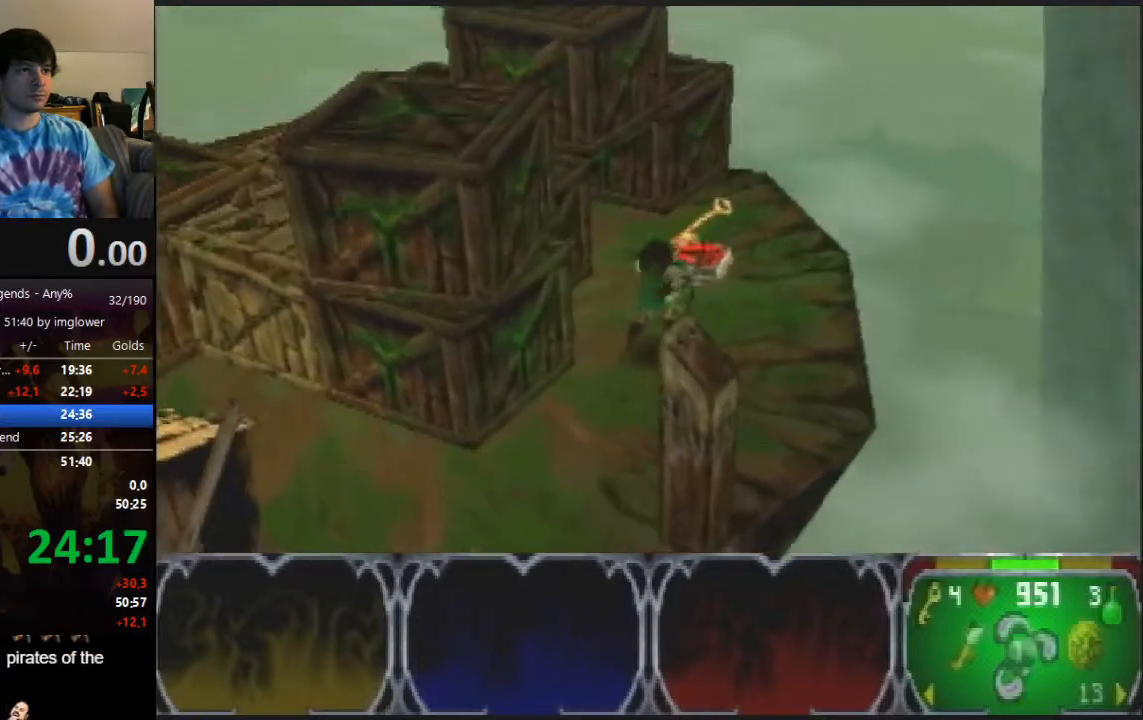
{"buttons": [], "left_stick": "down", "button_events": [[200, "C_LEFT", "down"], [300, "C_LEFT", "up"]]}
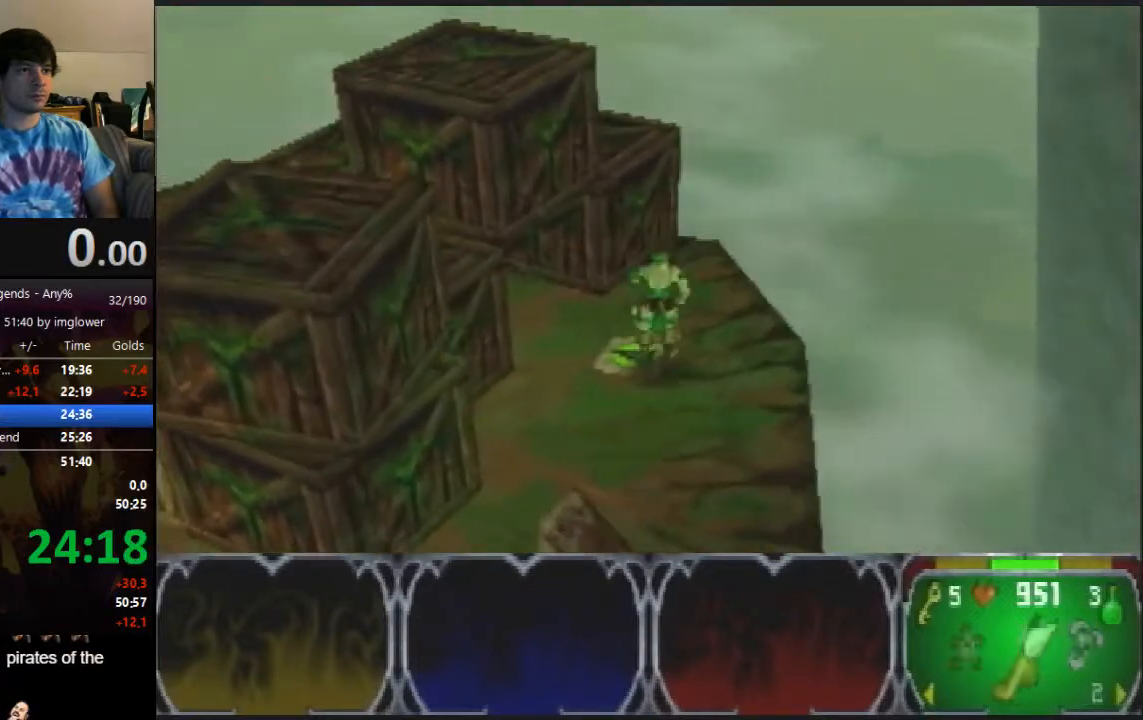
{"buttons": [], "left_stick": "down-left", "button_events": [[400, "C_LEFT", "down"], [467, "C_LEFT", "up"]]}
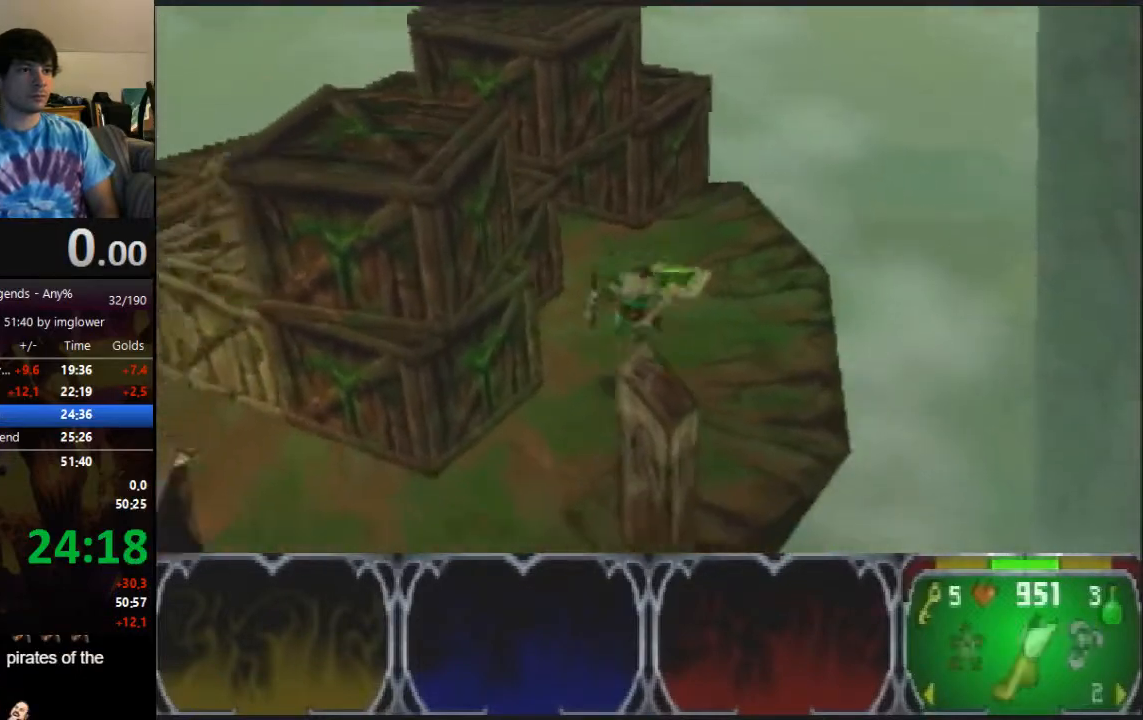
{"buttons": [], "left_stick": "left", "button_events": []}
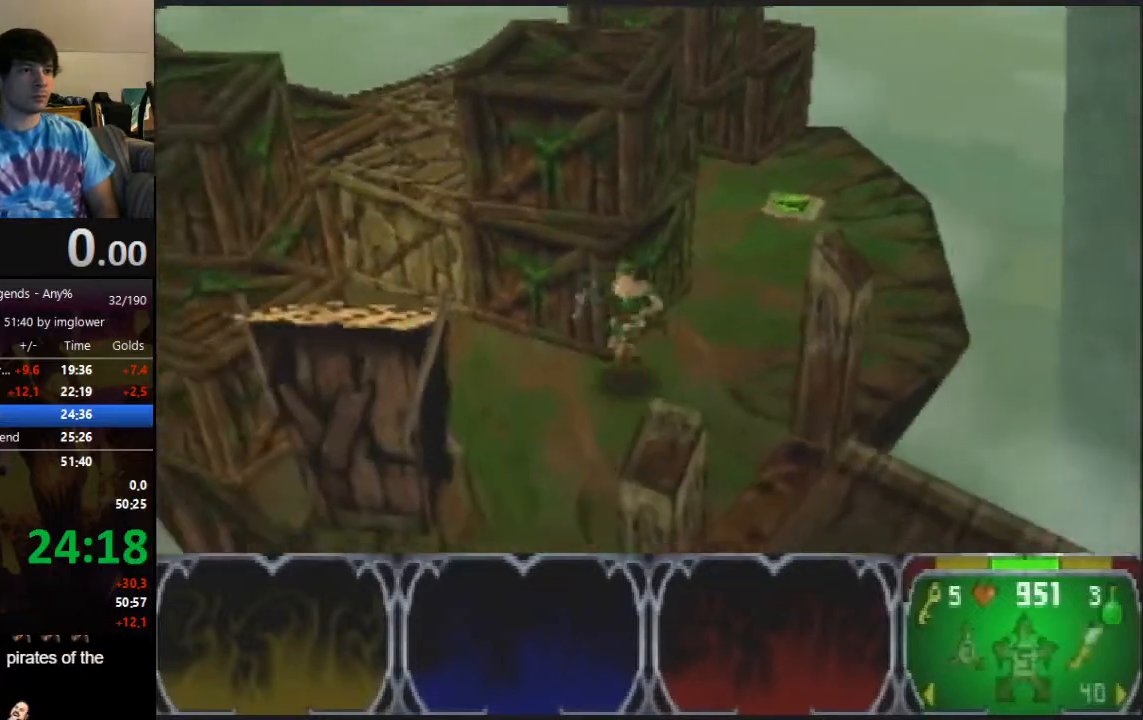
{"buttons": [], "left_stick": "up-left", "button_events": []}
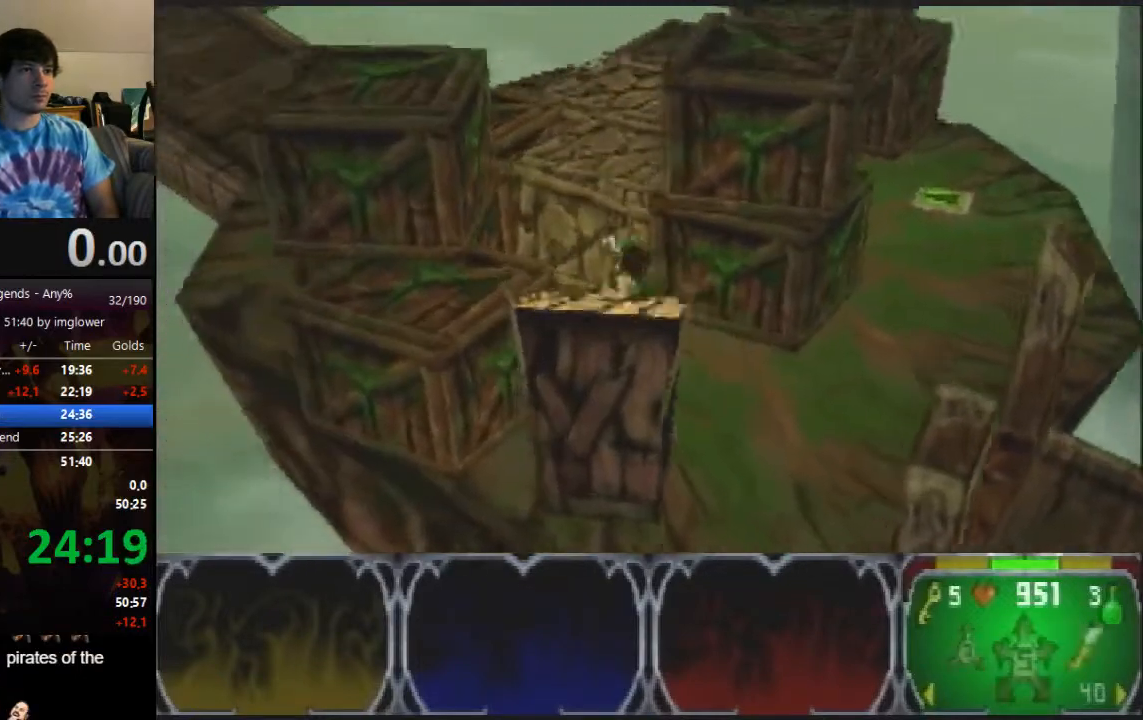
{"buttons": [], "left_stick": "up", "button_events": [[100, "A", "down"], [267, "A", "up"]]}
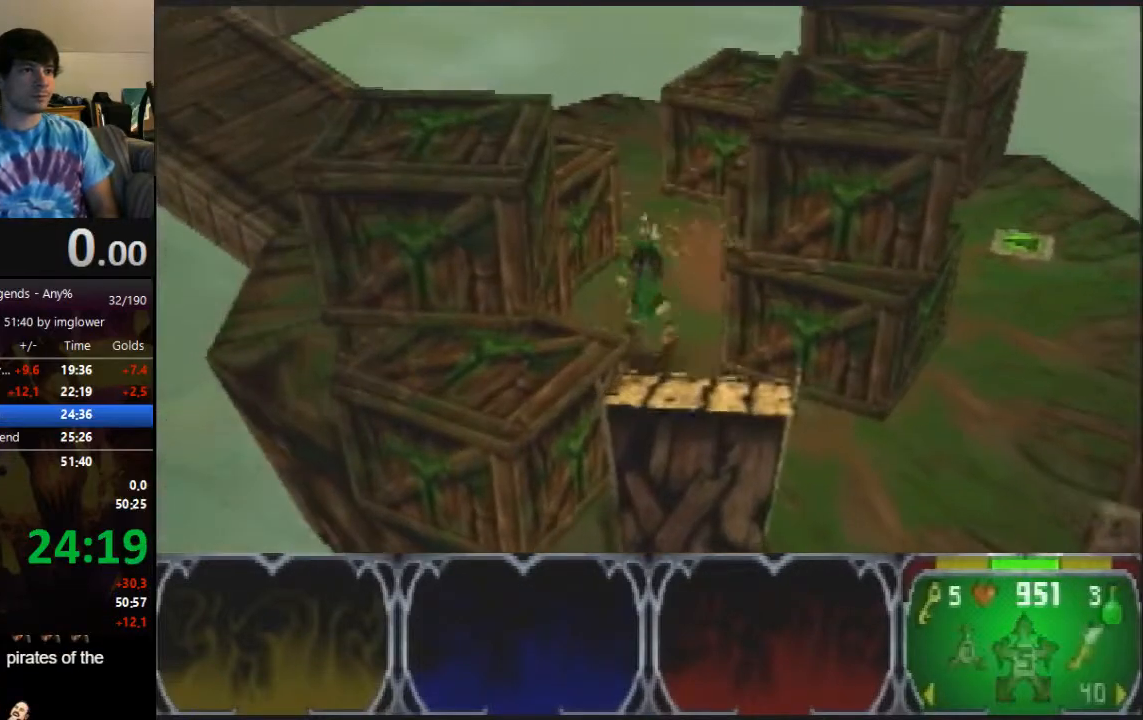
{"buttons": [], "left_stick": "up", "button_events": []}
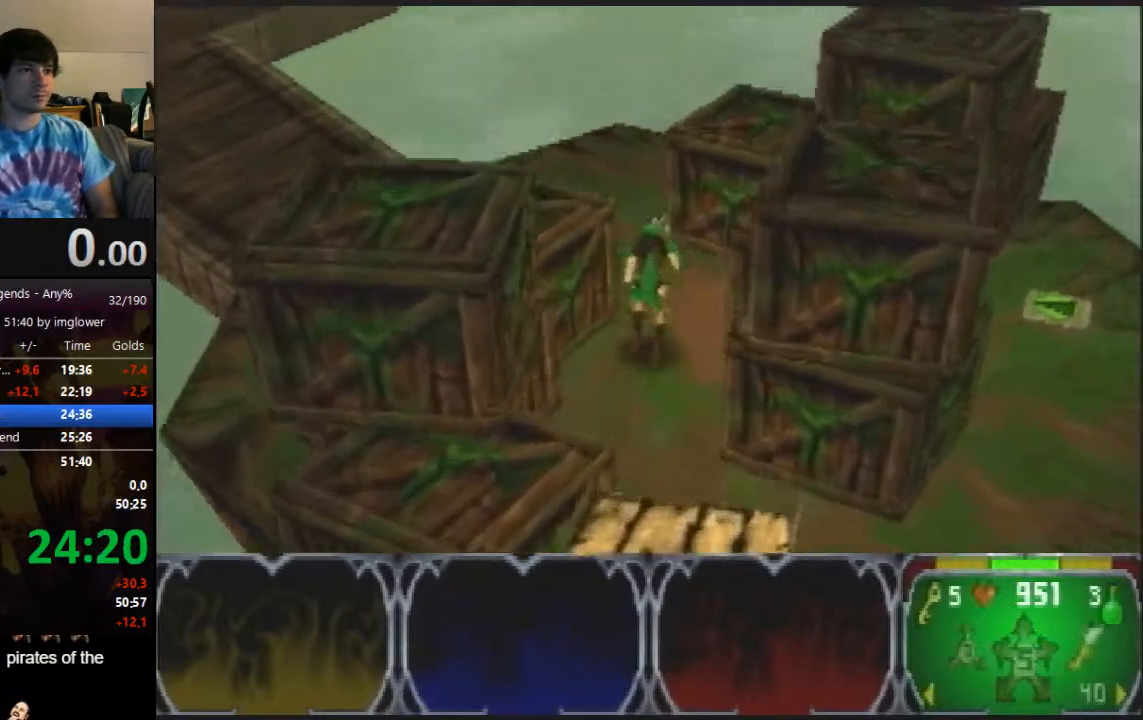
{"buttons": [], "left_stick": "up-left", "button_events": [[367, "C_RIGHT", "down"], [433, "C_RIGHT", "up"]]}
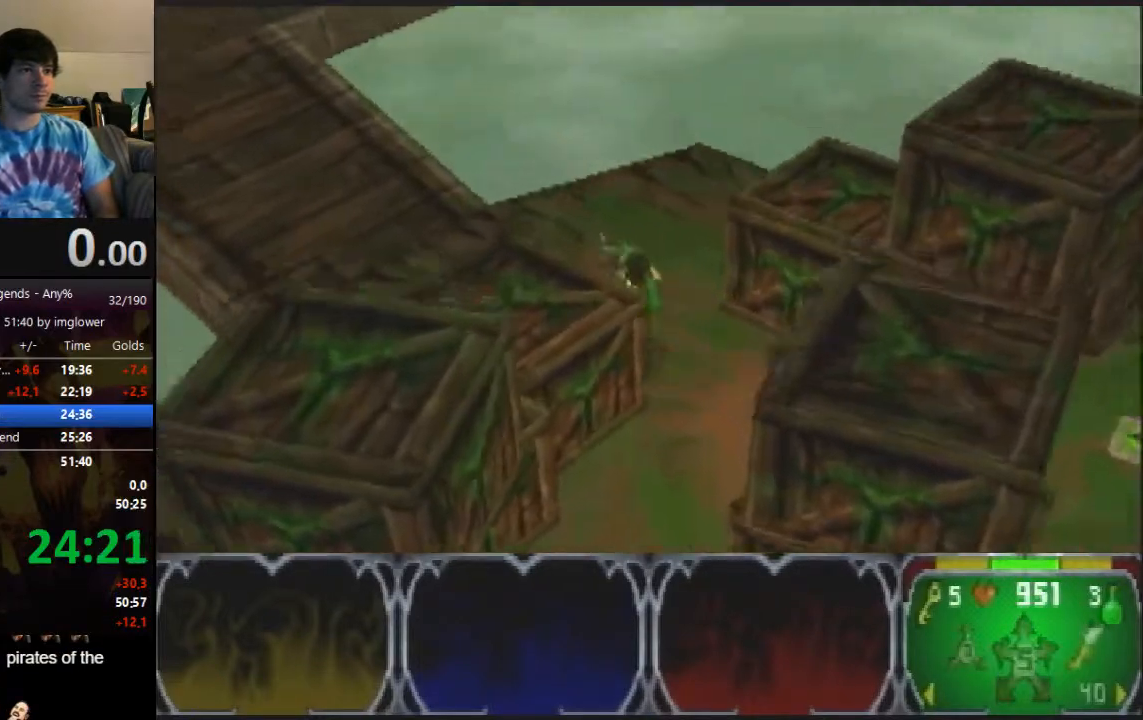
{"buttons": [], "left_stick": "up-left", "button_events": []}
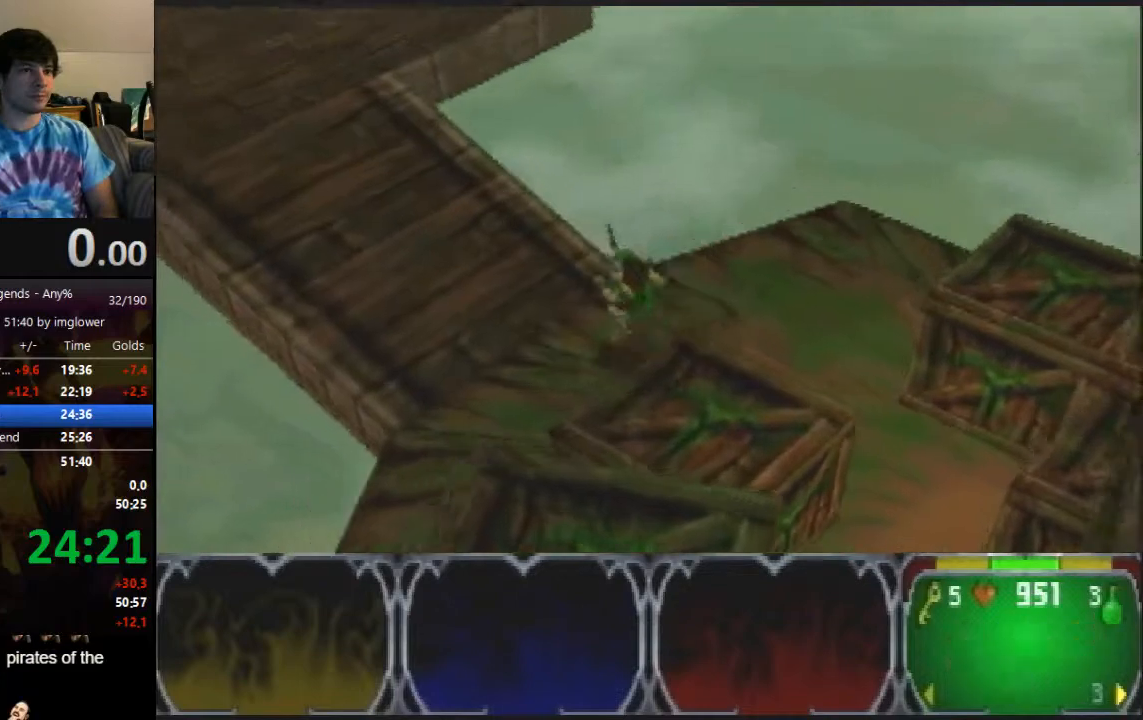
{"buttons": [], "left_stick": "up-left", "button_events": []}
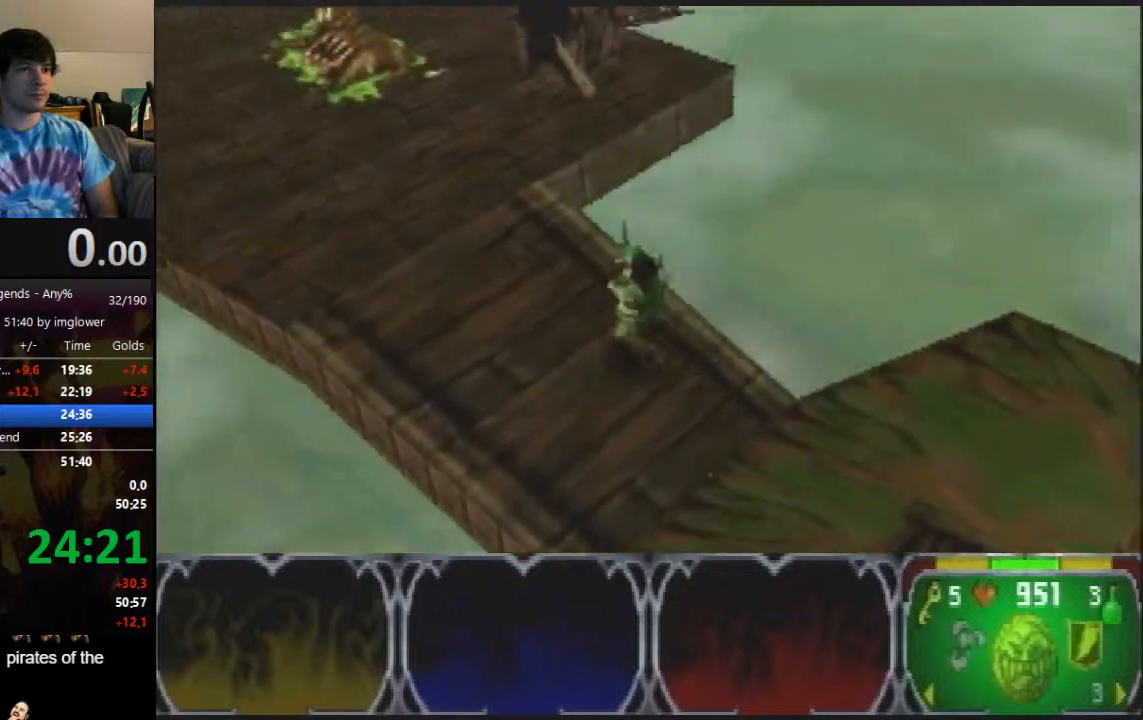
{"buttons": [], "left_stick": "up-left", "button_events": []}
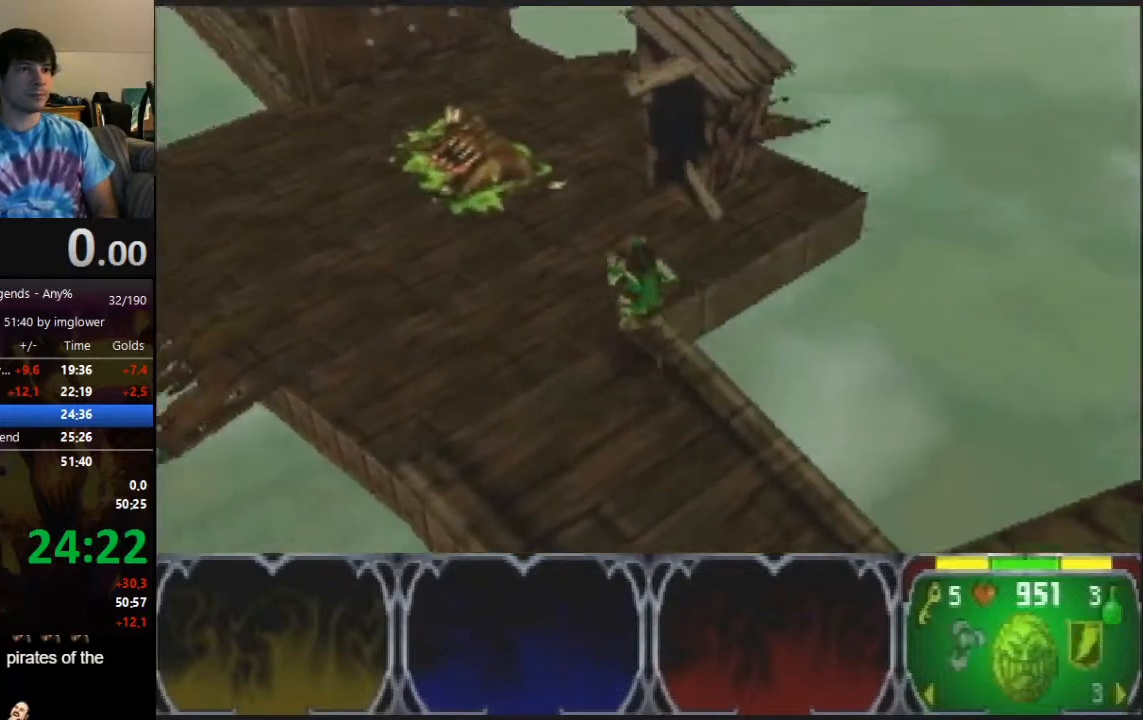
{"buttons": [], "left_stick": "up-left", "button_events": []}
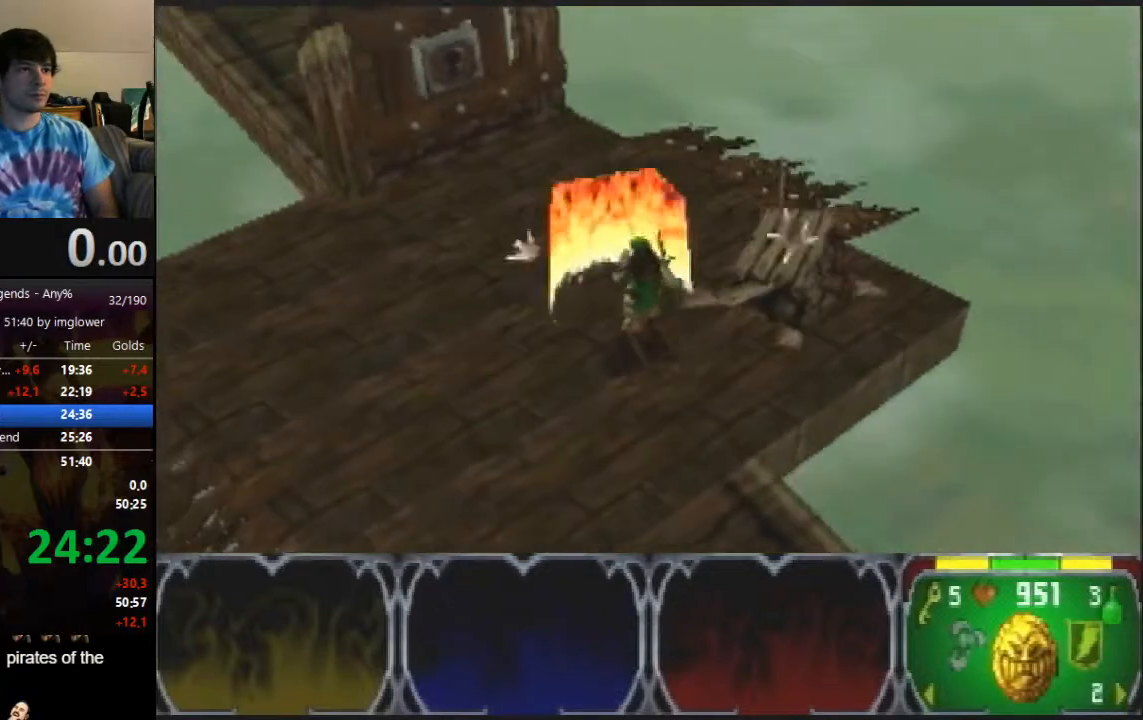
{"buttons": [], "left_stick": "up-left", "button_events": []}
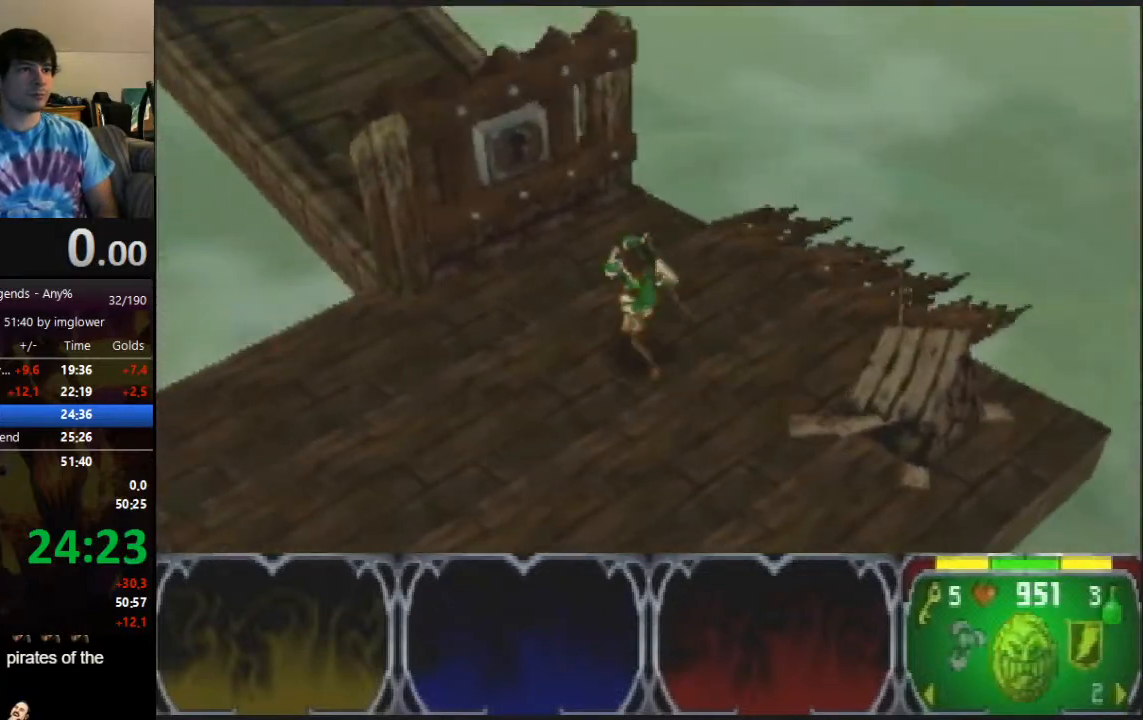
{"buttons": [], "left_stick": "up-left", "button_events": []}
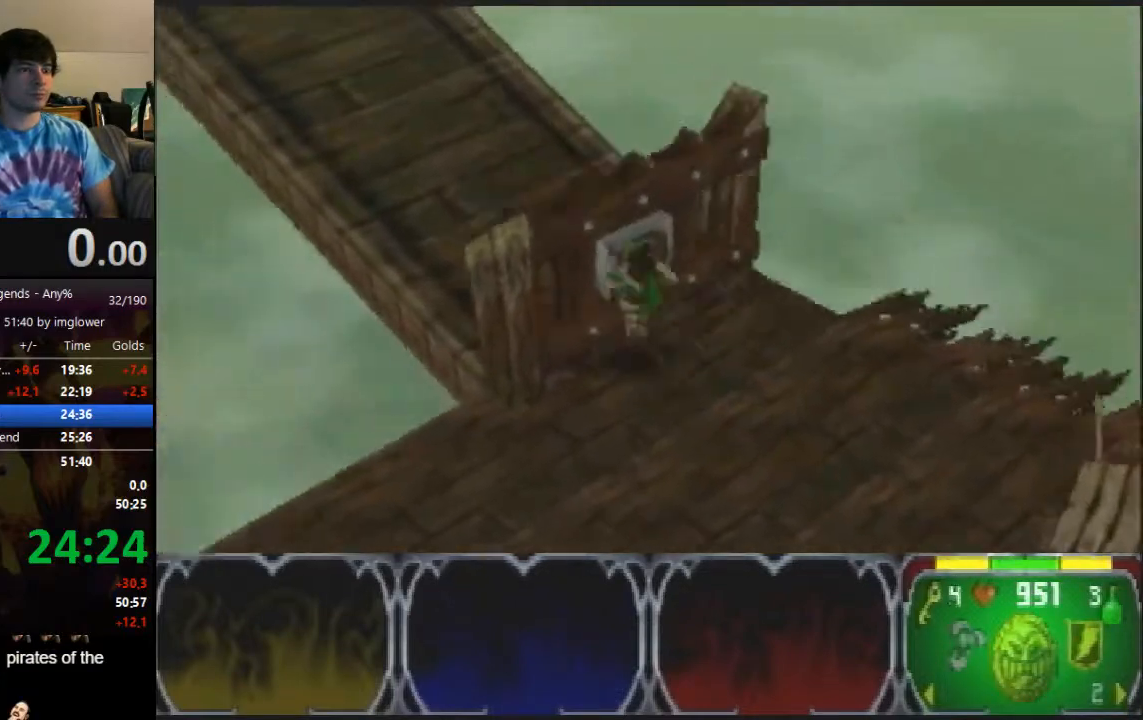
{"buttons": [], "left_stick": "up-left", "button_events": []}
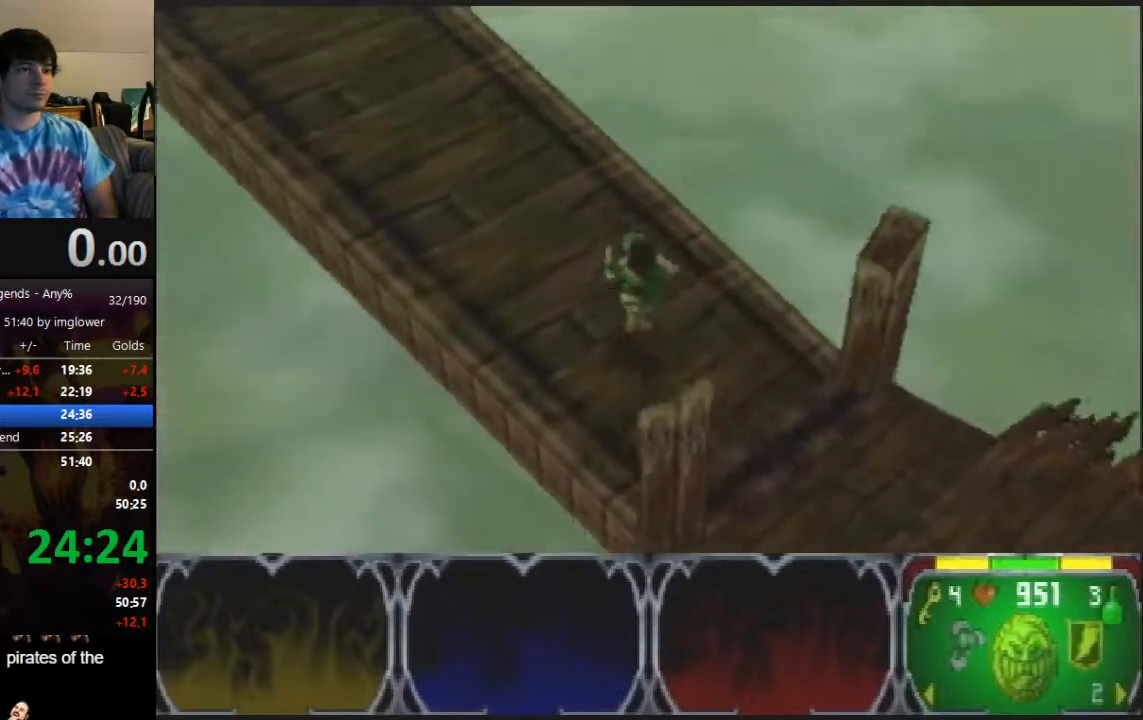
{"buttons": [], "left_stick": "up-left", "button_events": []}
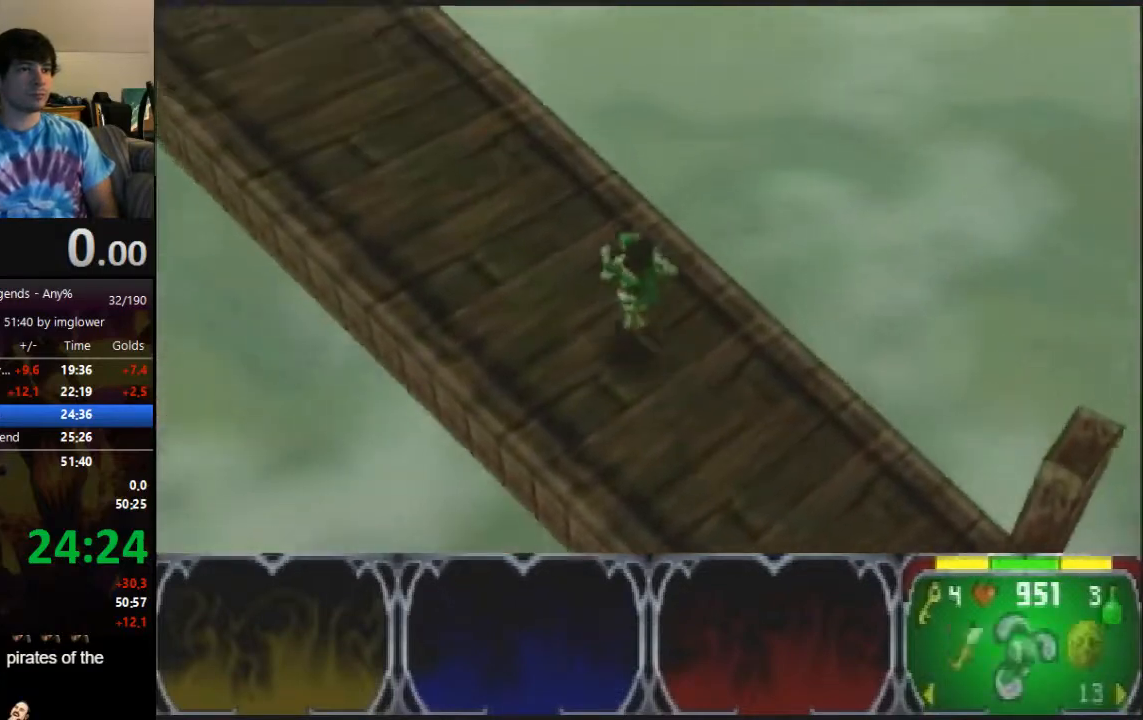
{"buttons": [], "left_stick": "up-left", "button_events": []}
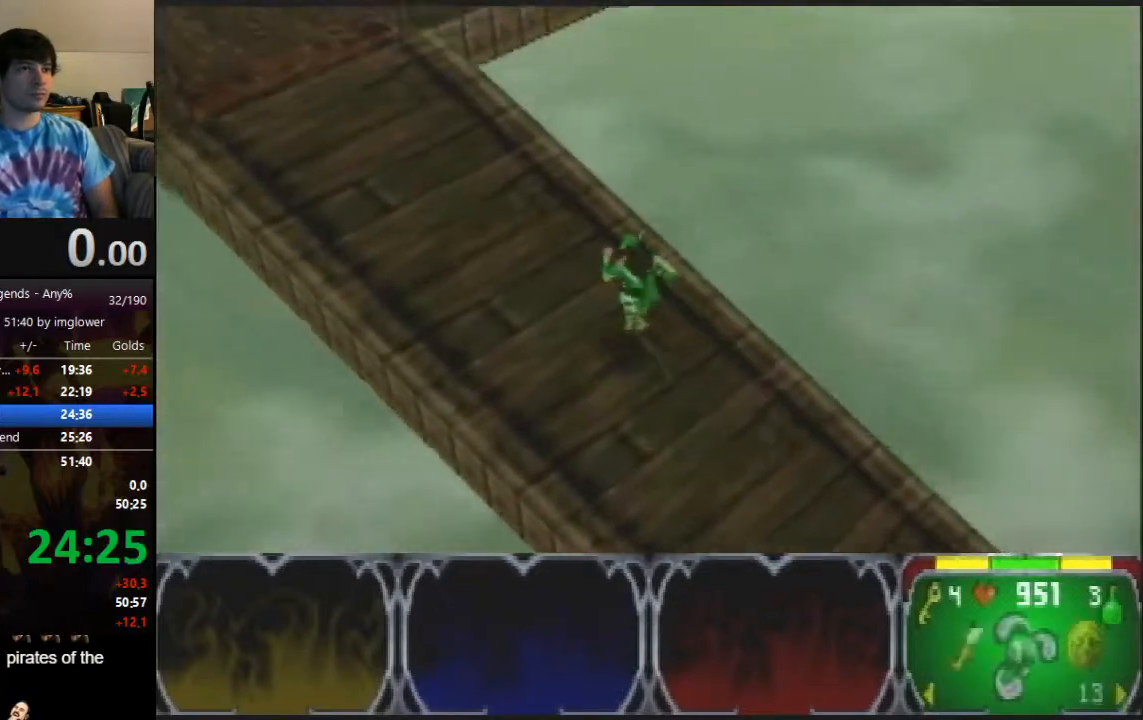
{"buttons": [], "left_stick": "up", "button_events": []}
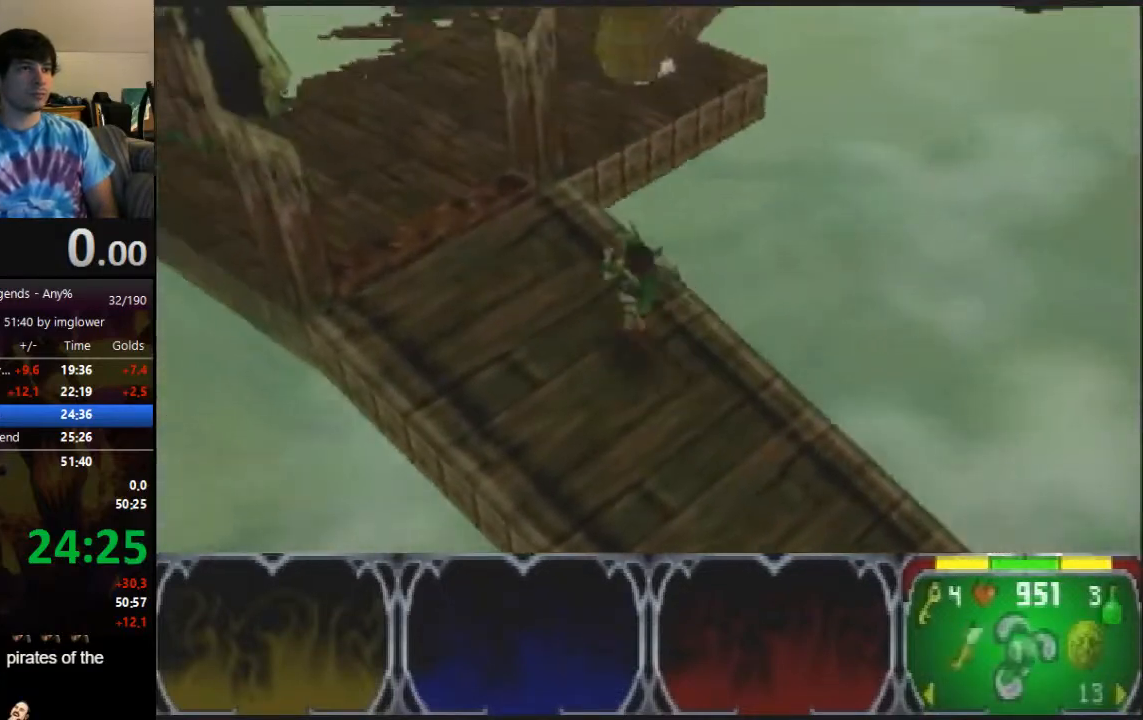
{"buttons": [], "left_stick": "up-left", "button_events": [[33, "A", "down"], [133, "A", "up"]]}
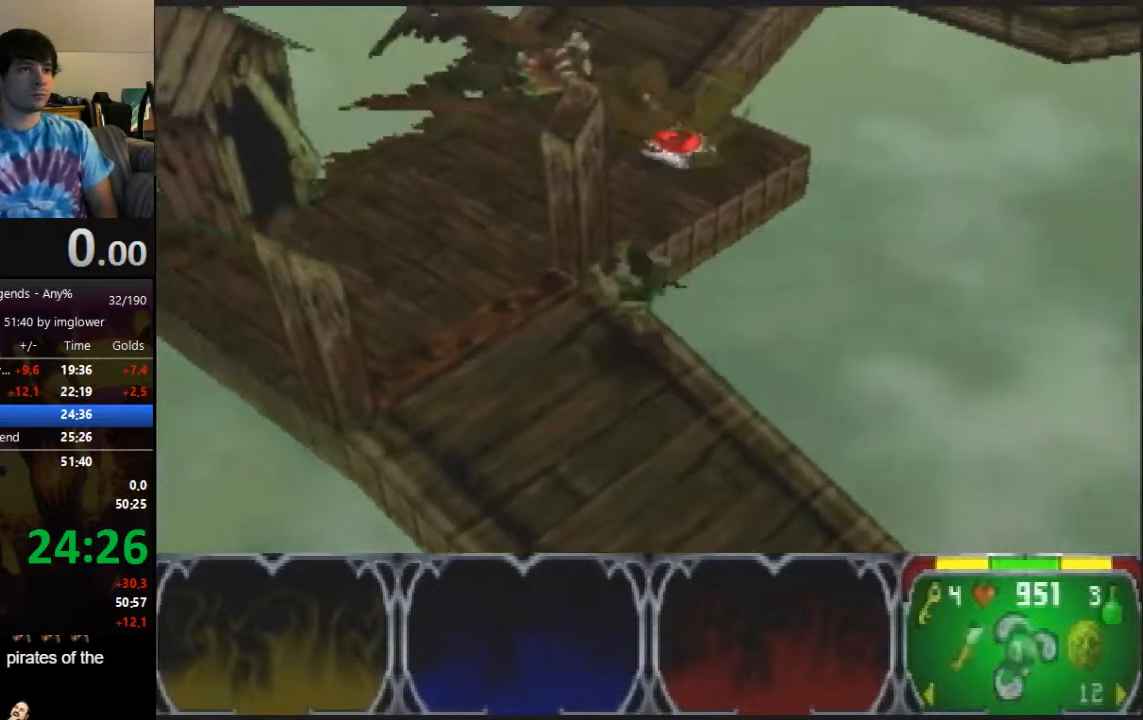
{"buttons": [], "left_stick": "up-right", "button_events": []}
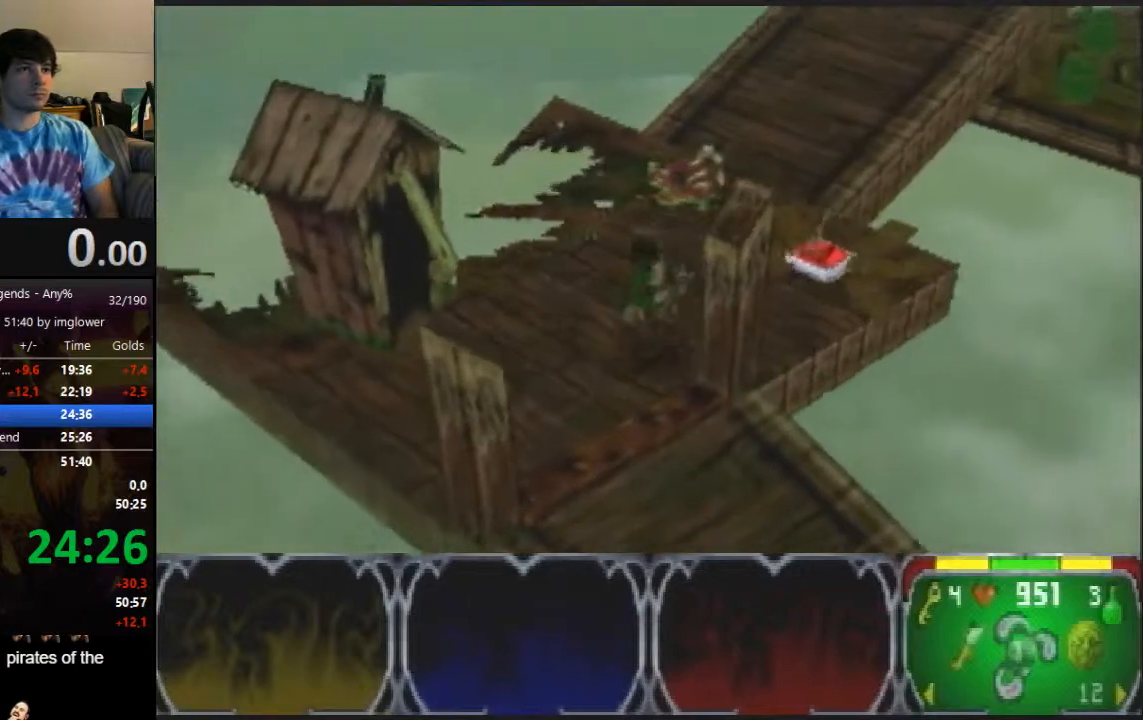
{"buttons": [], "left_stick": "up", "button_events": []}